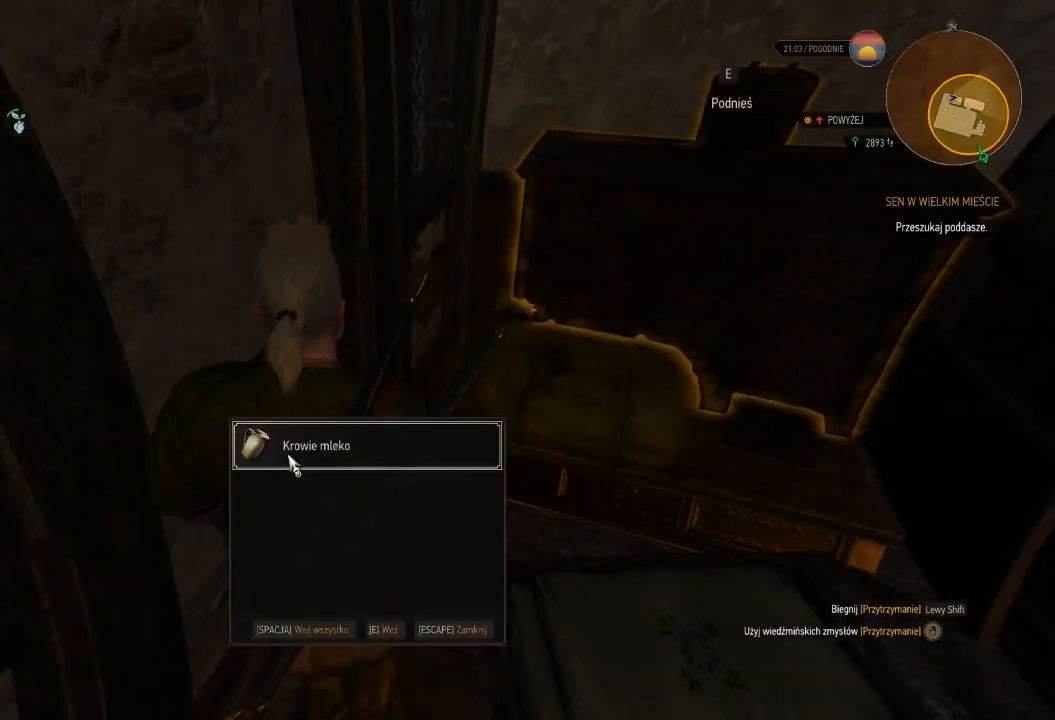
Gameplay with keyboard and mouse; each line is a JSON object with the keys and mouse buttons held at the frame after it. "events" lists presses ("down") and releases ("up") of "a", "ctrl", "d", "e", "q", "s", "shift", "space", "w", "mouse_left", "mouse_wheel", "mouse_right", "mouse_mb4" and "mouse_mb5" between this image and that frame as [ms after this image, input, new state], when the widget could be followed in between. "mouse_left", "mouse_wheel", "mouse_right", "mouse_mb4", "mouse_mb5" = the "left", "wheel", "right", "mb4", "mb5" buttons of the "mouse" list. No other keys are recorded. "wheel" means that the mouse wheel is clicked or scrolled. Mouse movement is not recorded.
{"keys": ["e", "w"], "mouse": ["right"], "events": [[20, "e", "down"], [140, "e", "up"], [240, "e", "down"], [360, "e", "up"], [480, "e", "down"]]}
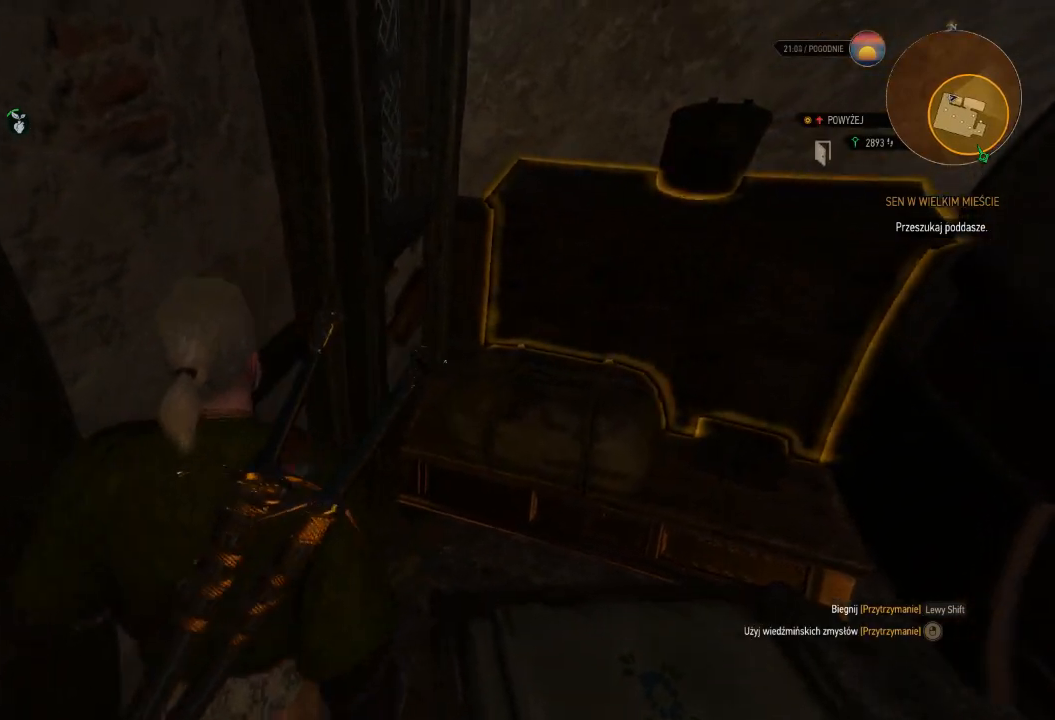
{"keys": ["a", "w"], "mouse": [], "events": [[100, "e", "up"], [300, "a", "down"], [420, "mouse_right", "up"]]}
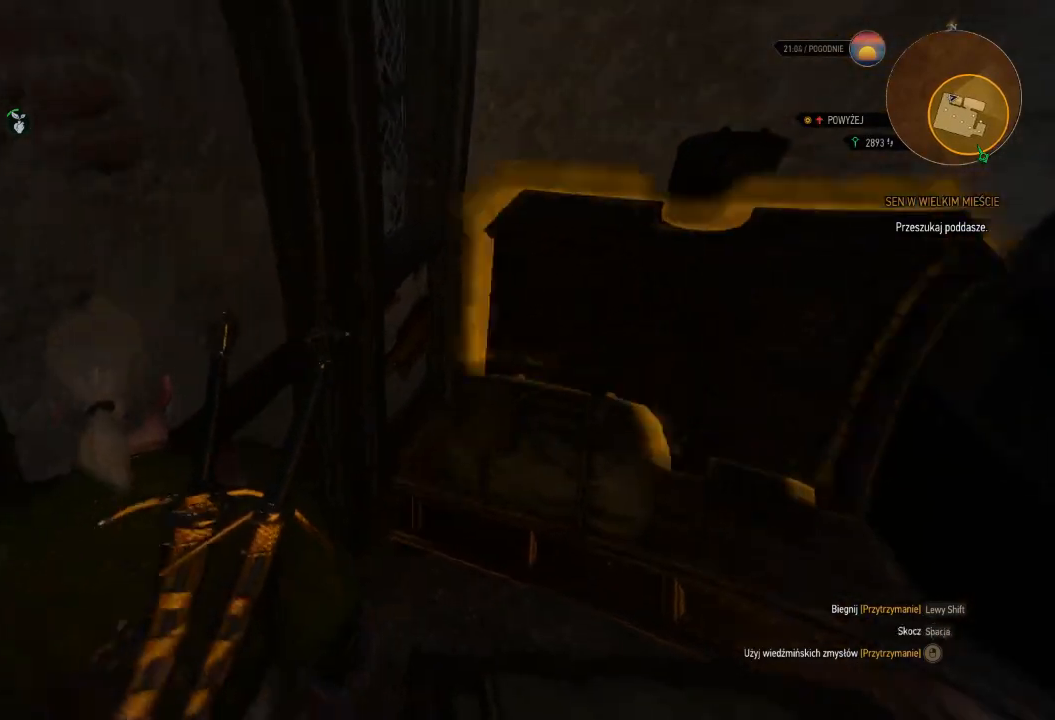
{"keys": ["shift", "w"], "mouse": [], "events": [[220, "shift", "down"], [420, "a", "up"]]}
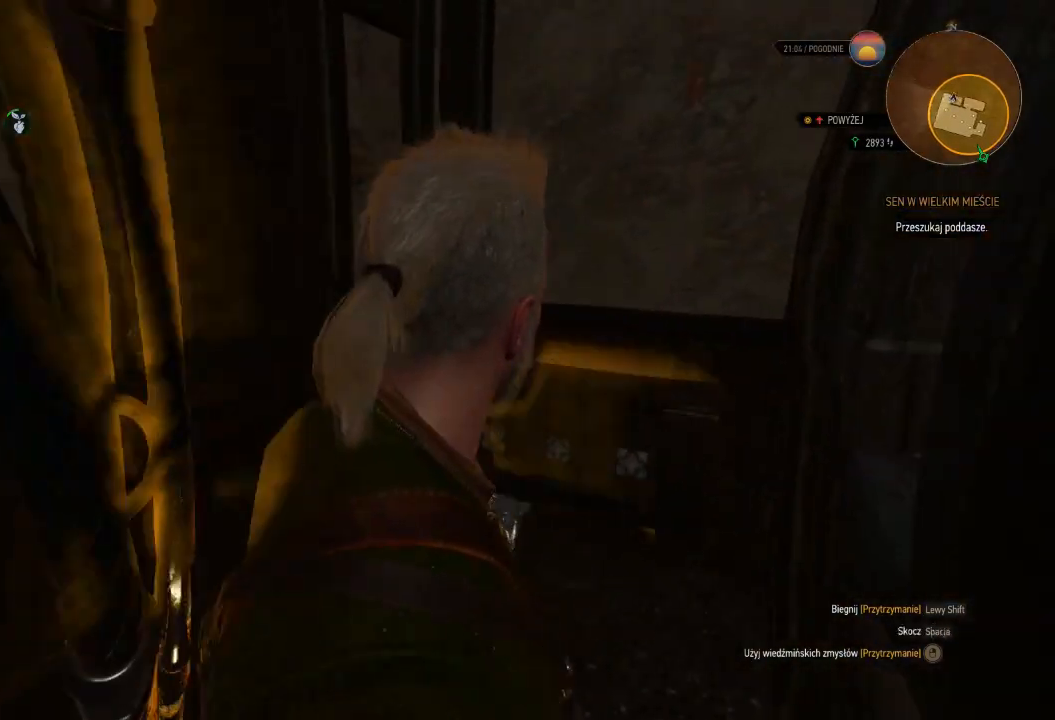
{"keys": ["w"], "mouse": [], "events": [[400, "shift", "up"]]}
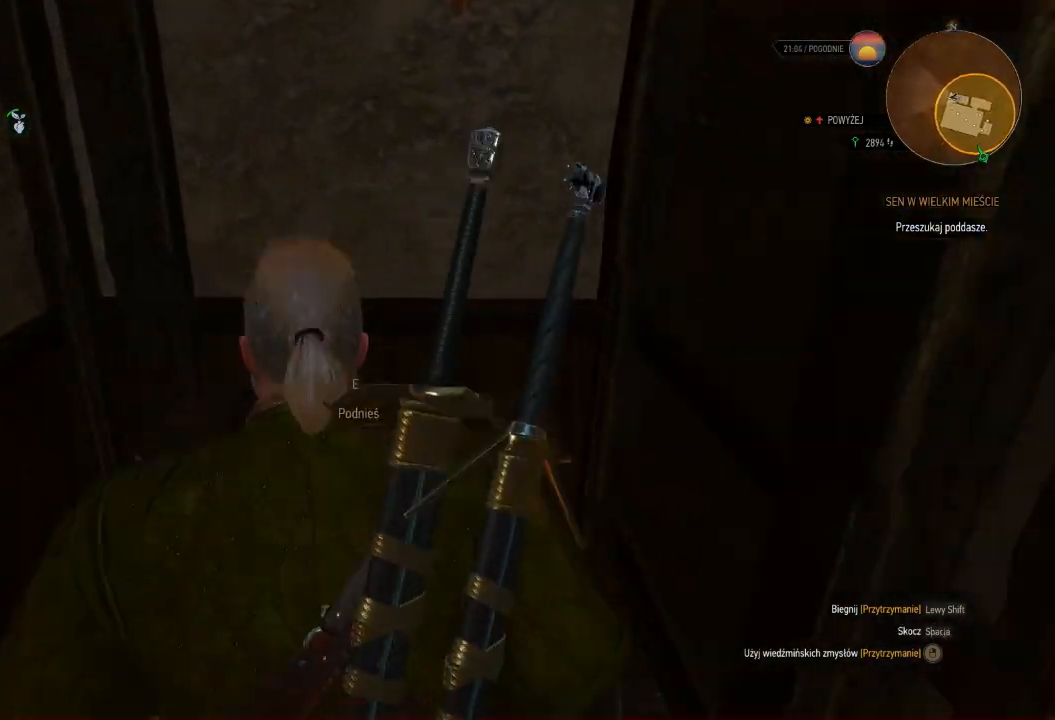
{"keys": [], "mouse": [], "events": [[140, "e", "down"], [220, "w", "up"], [240, "e", "up"], [340, "e", "down"], [420, "e", "up"]]}
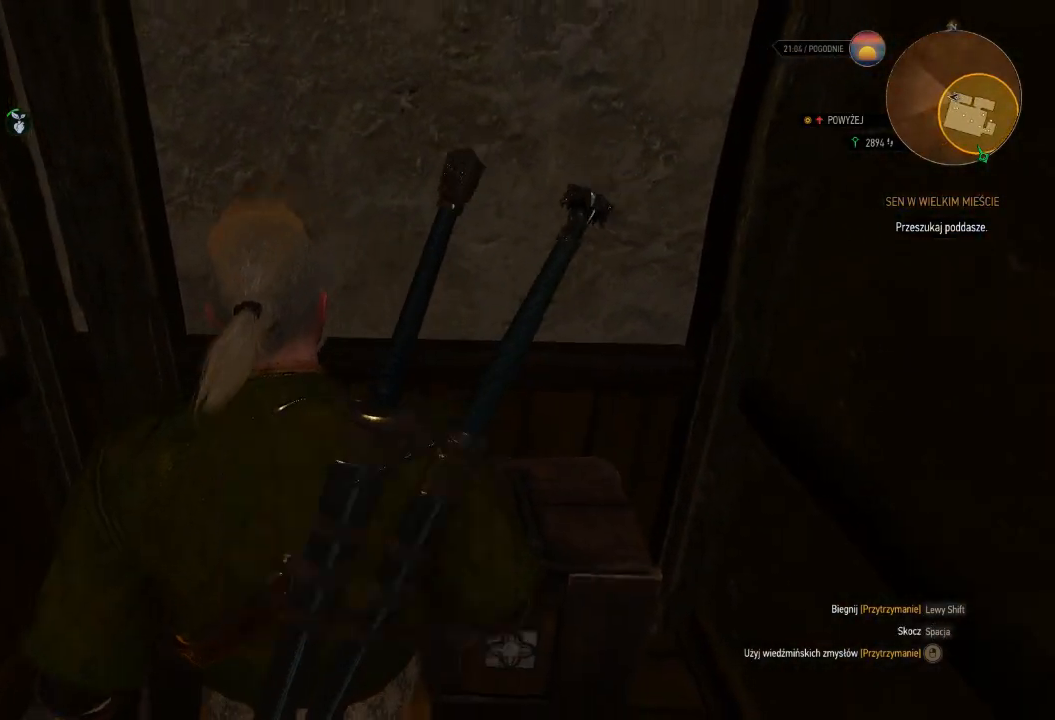
{"keys": [], "mouse": [], "events": [[20, "e", "down"], [120, "e", "up"], [260, "e", "down"], [280, "e", "up"]]}
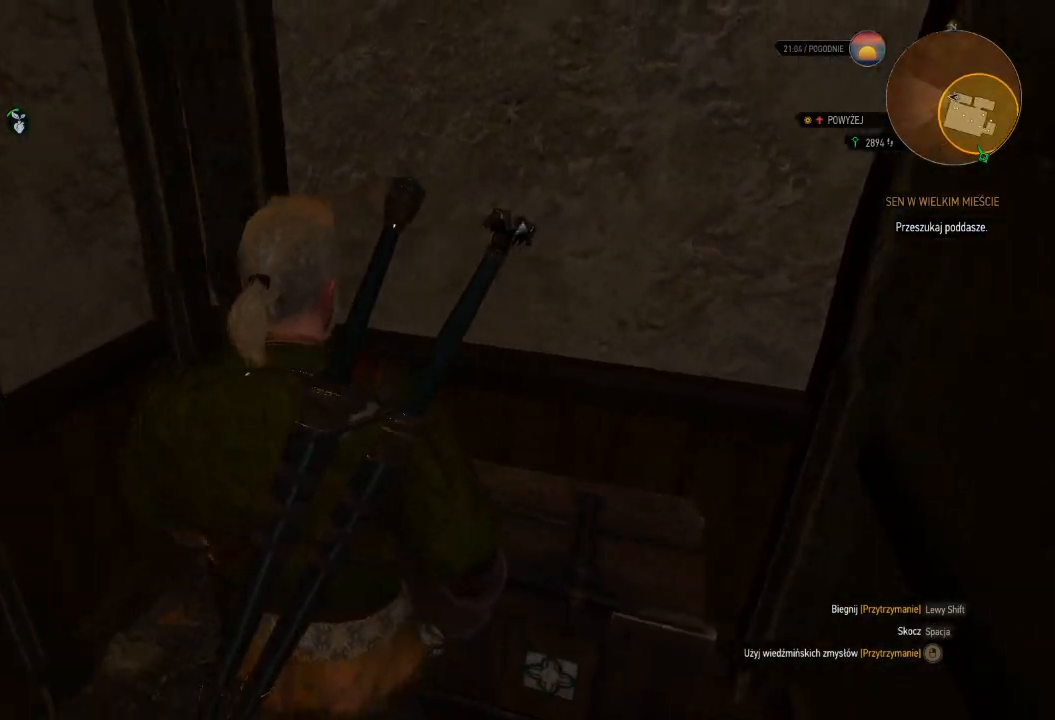
{"keys": ["w"], "mouse": [], "events": [[60, "a", "down"], [60, "w", "down"], [480, "a", "up"]]}
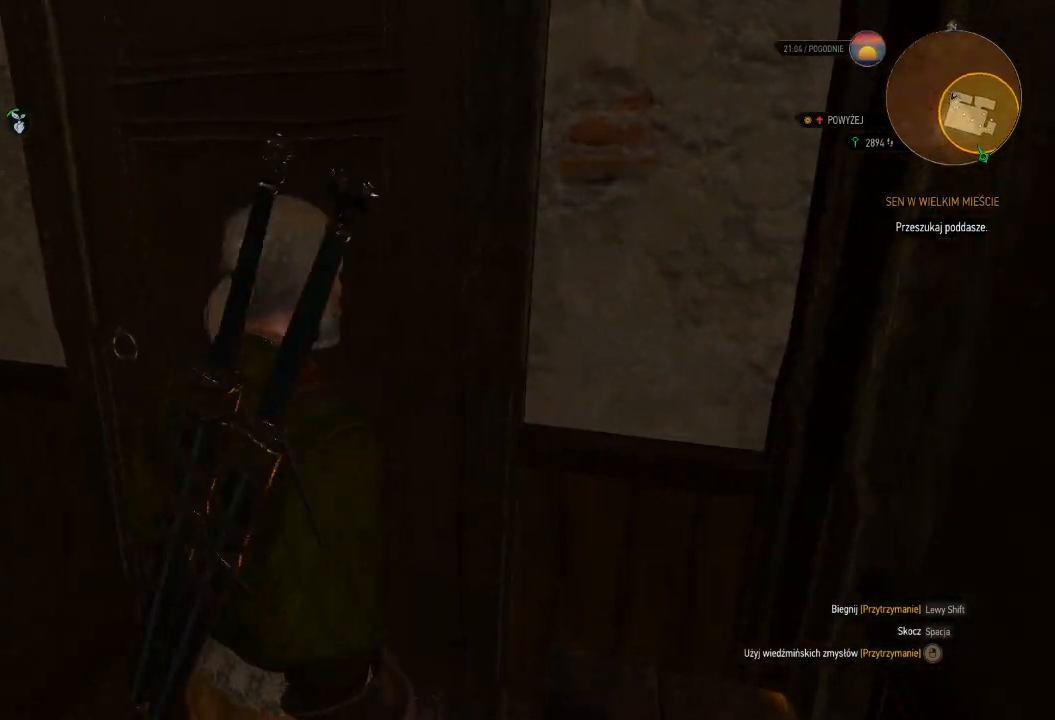
{"keys": ["w"], "mouse": [], "events": []}
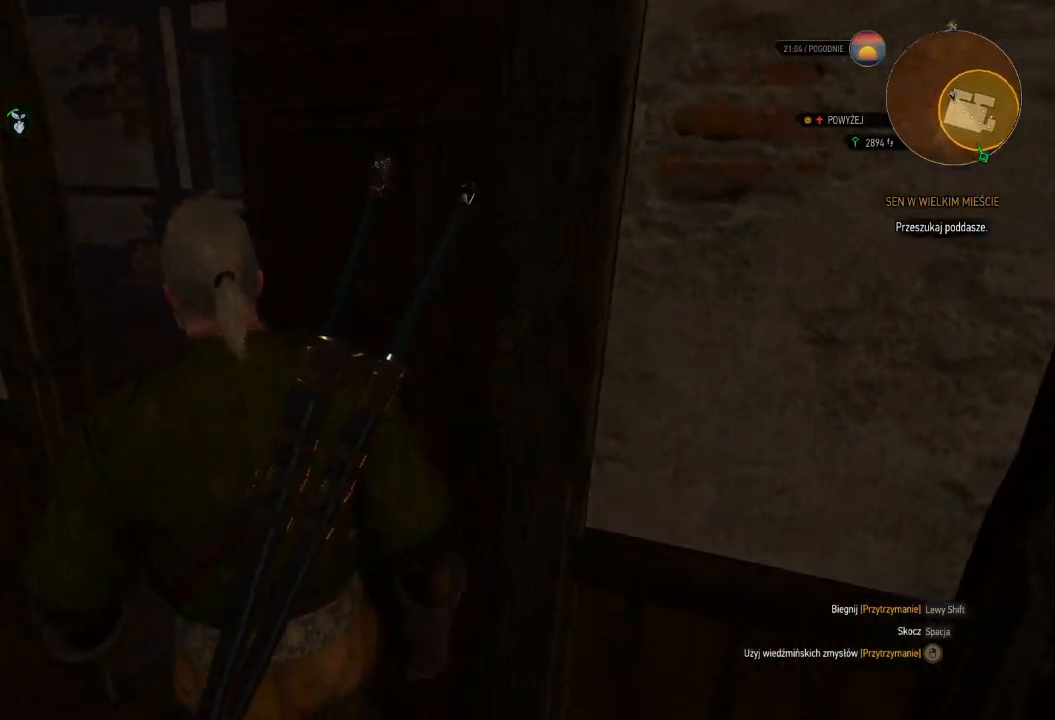
{"keys": ["w"], "mouse": [], "events": []}
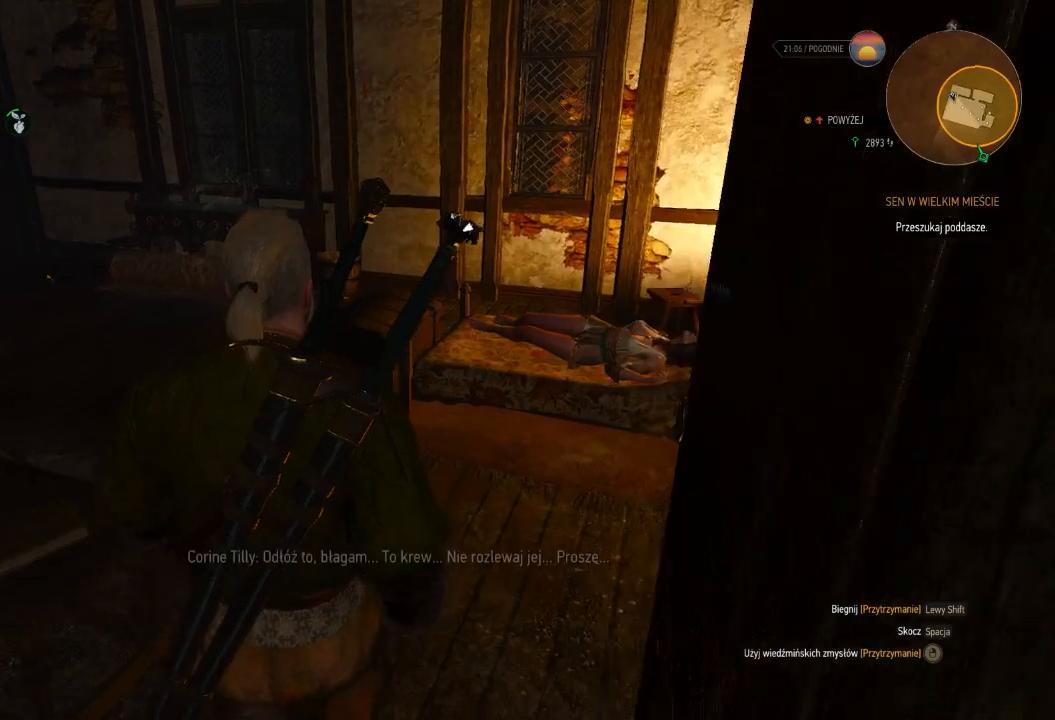
{"keys": ["d", "w"], "mouse": [], "events": [[400, "d", "down"]]}
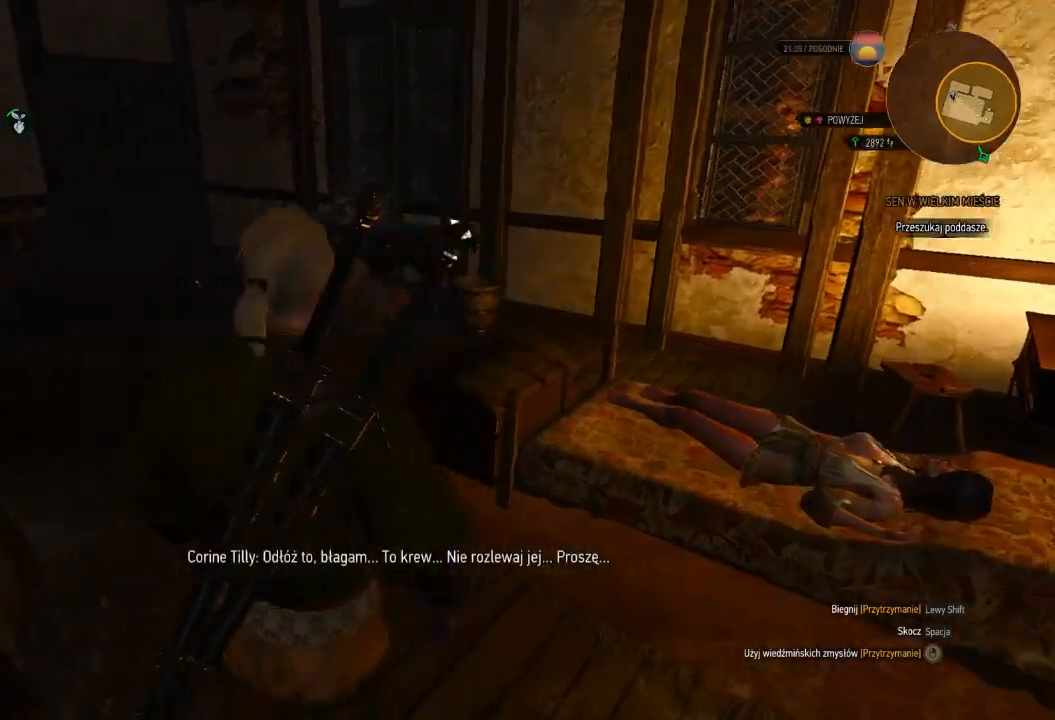
{"keys": ["d", "w"], "mouse": [], "events": []}
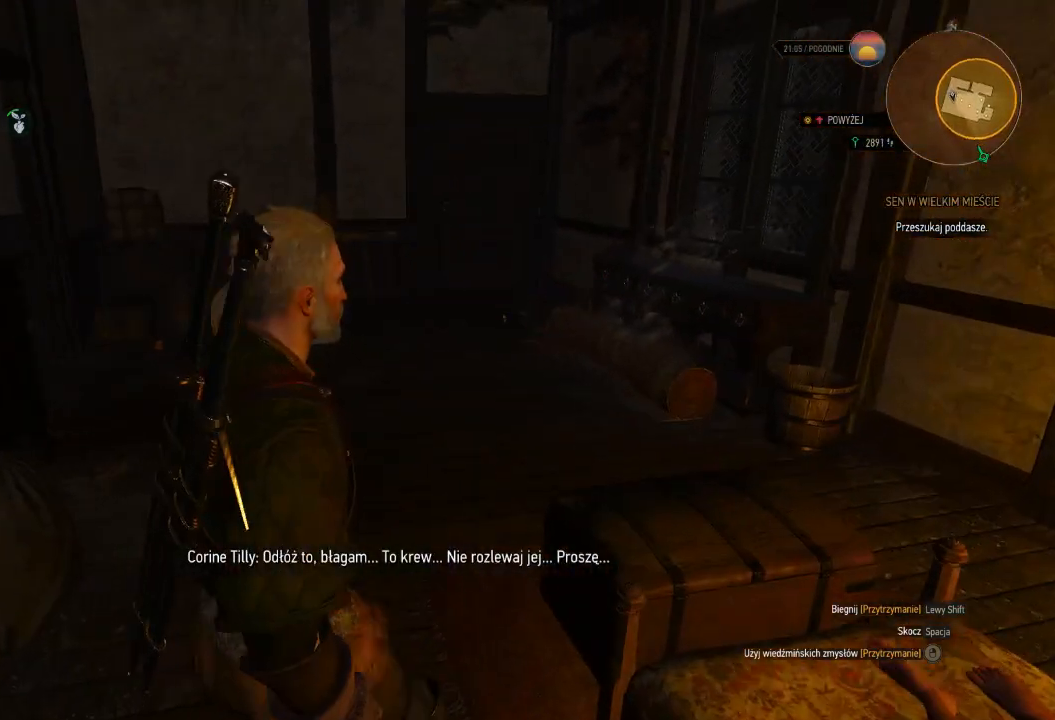
{"keys": ["w"], "mouse": [], "events": [[220, "d", "up"]]}
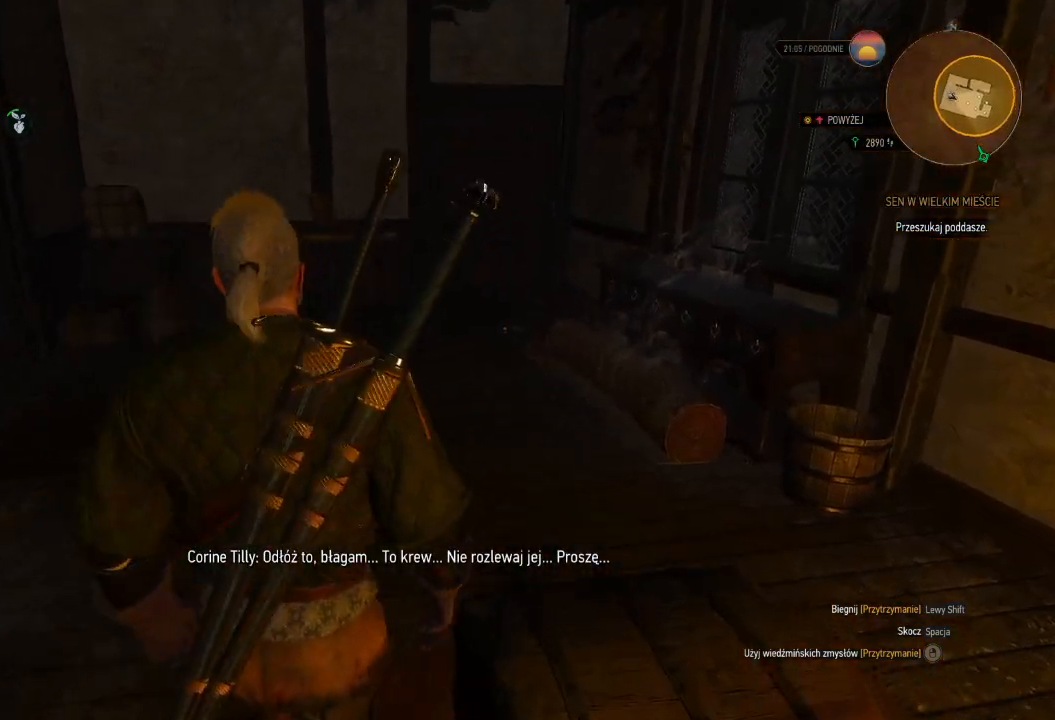
{"keys": ["d", "w"], "mouse": [], "events": [[40, "d", "down"]]}
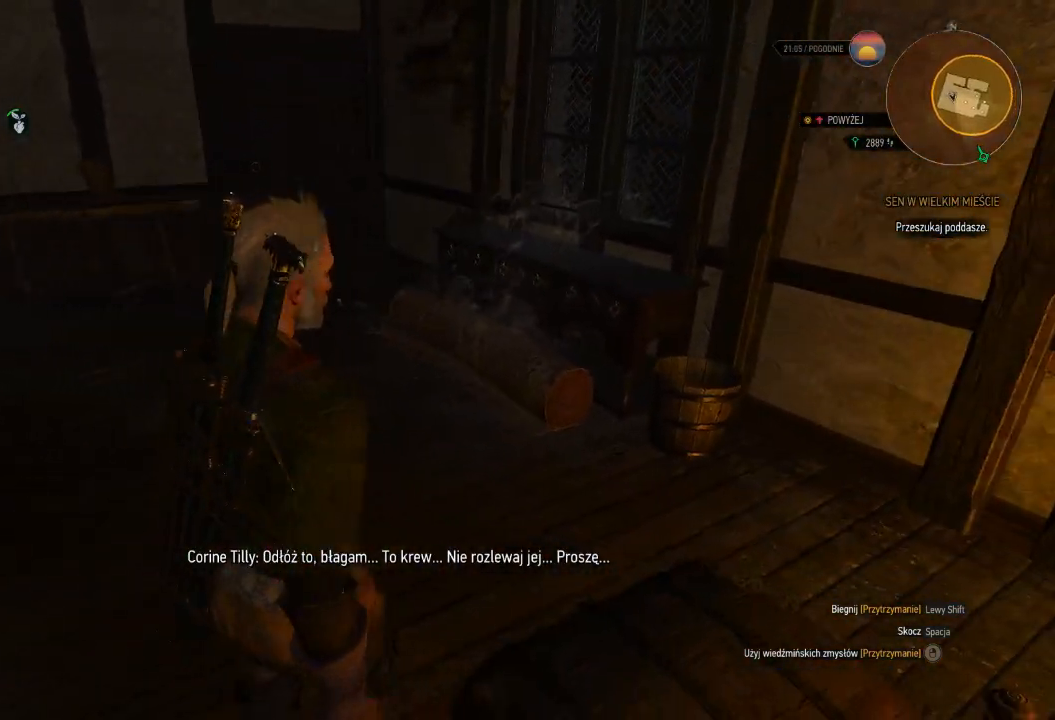
{"keys": ["w"], "mouse": [], "events": [[240, "d", "up"]]}
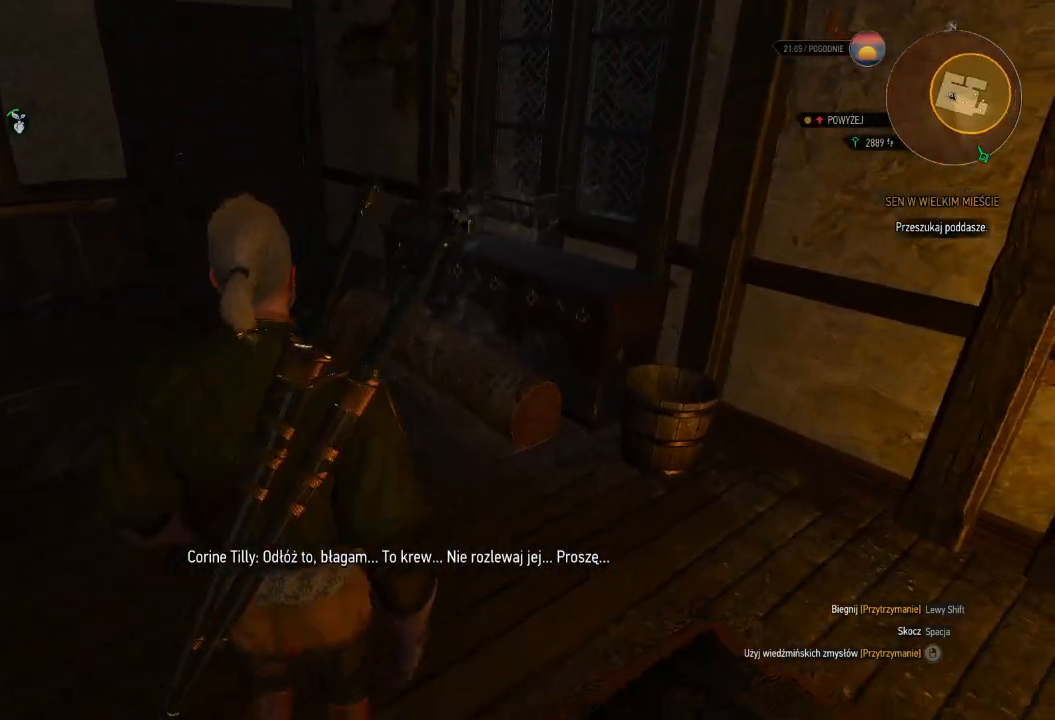
{"keys": ["w"], "mouse": [], "events": [[220, "d", "down"], [400, "d", "up"]]}
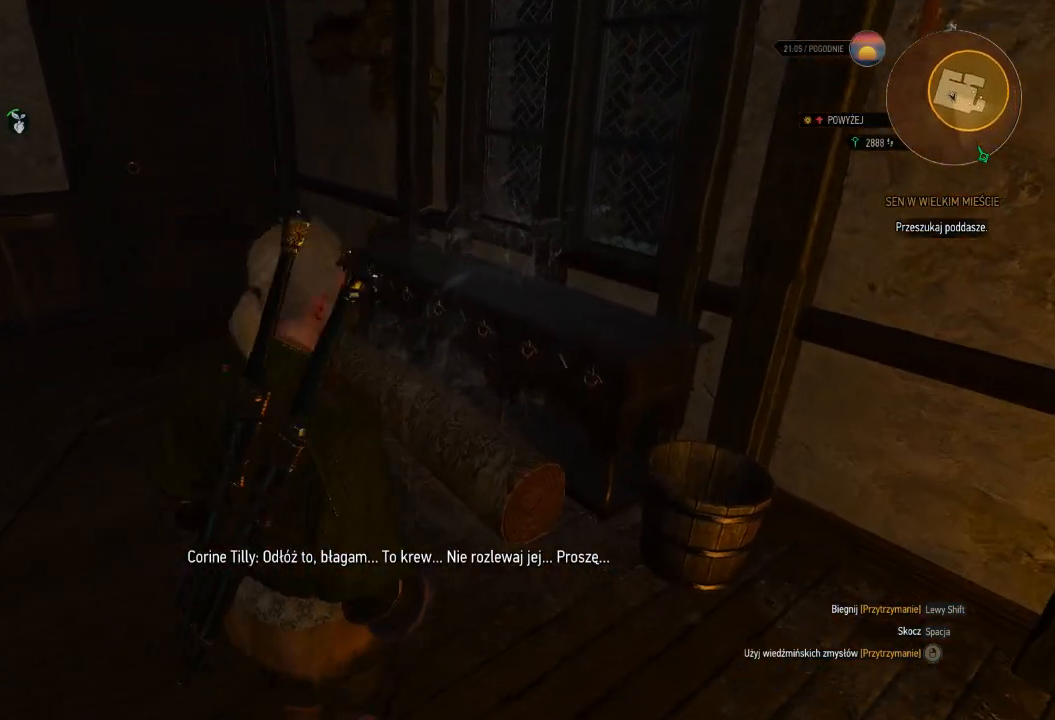
{"keys": ["w"], "mouse": [], "events": []}
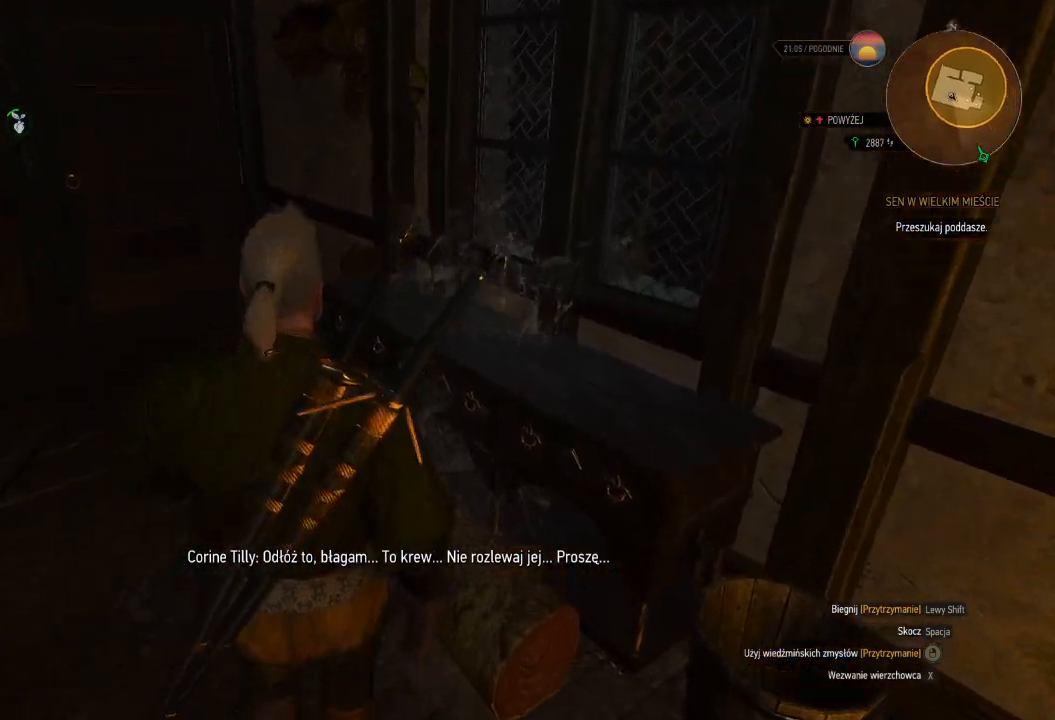
{"keys": ["w"], "mouse": [], "events": []}
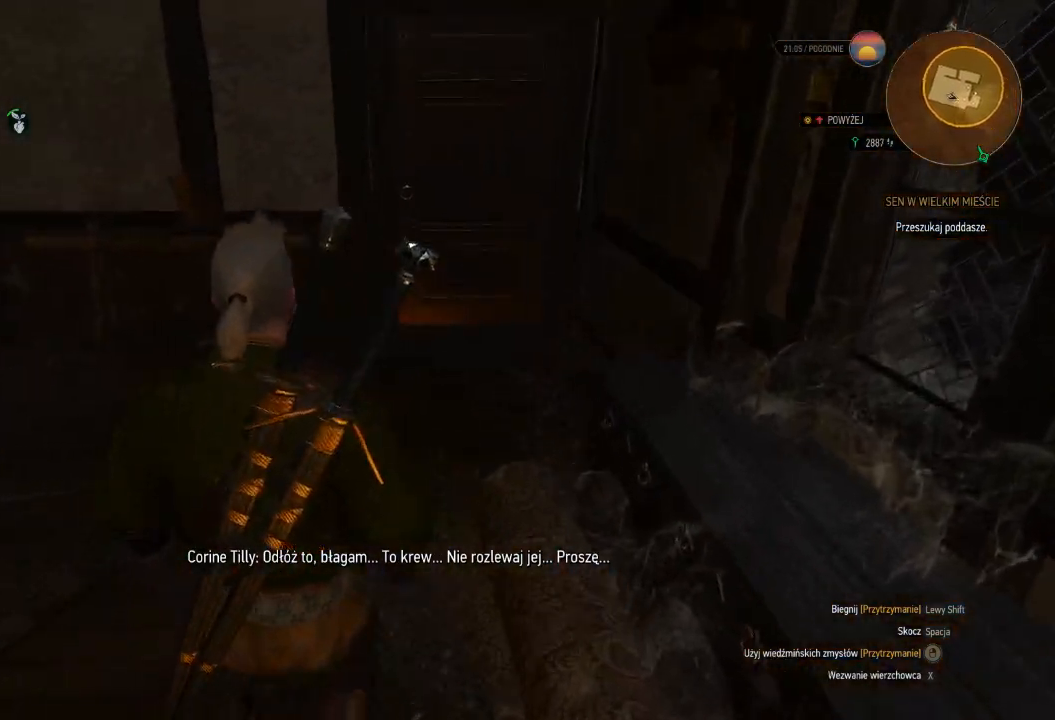
{"keys": ["w"], "mouse": ["right"], "events": [[360, "mouse_right", "down"]]}
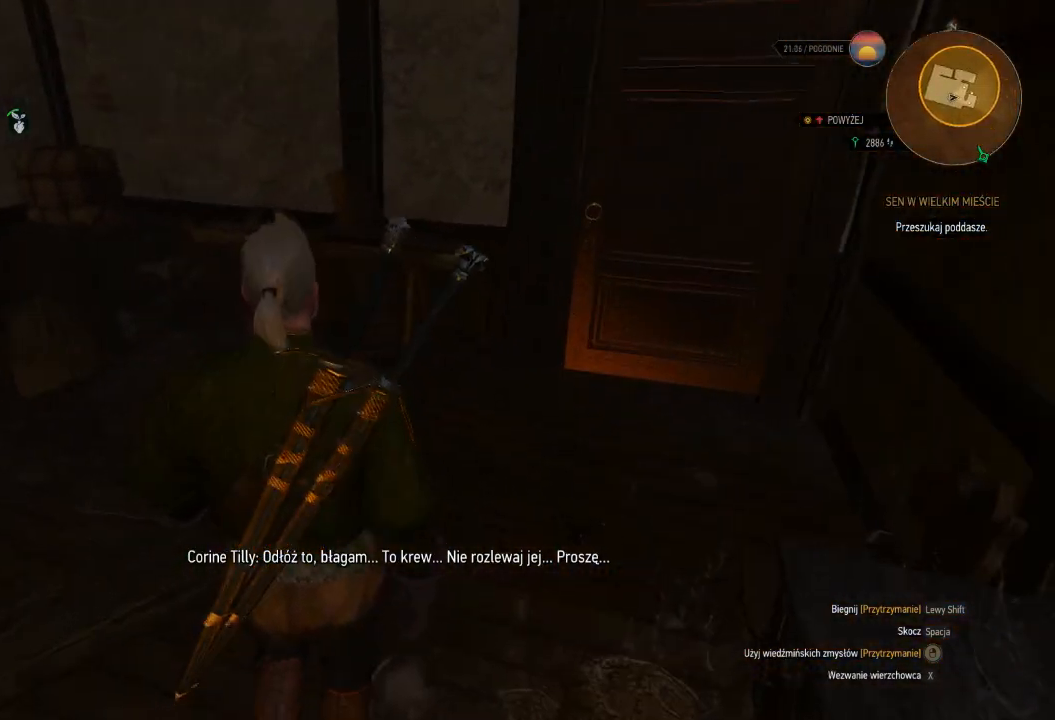
{"keys": ["d", "w"], "mouse": ["right"], "events": [[400, "d", "down"]]}
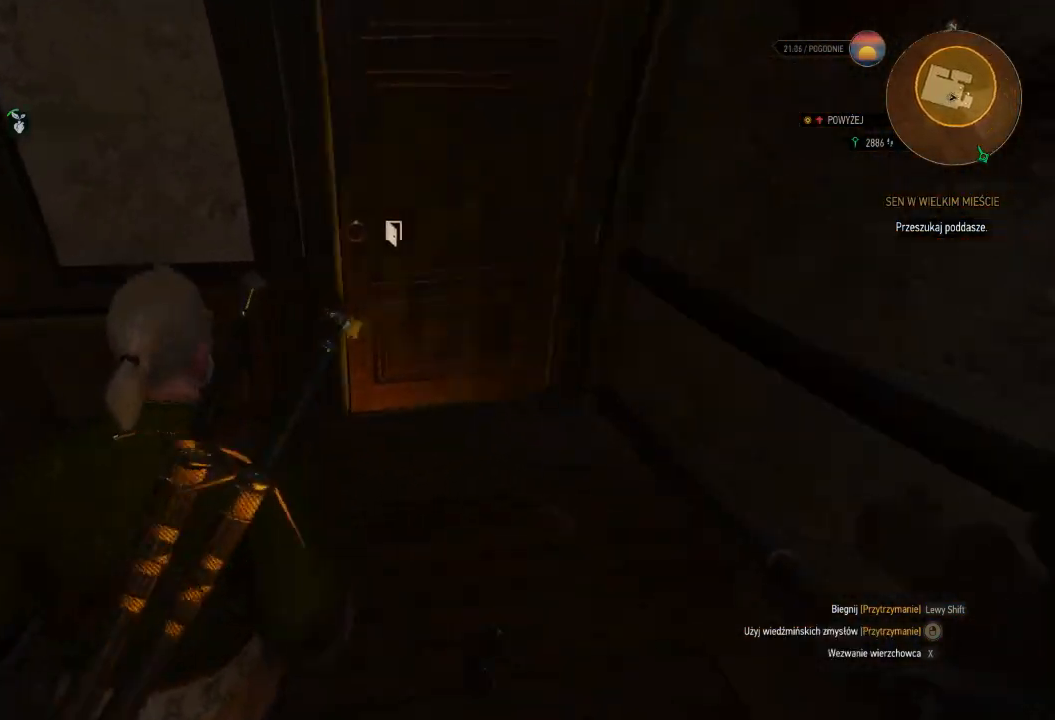
{"keys": ["w"], "mouse": ["right"], "events": [[260, "d", "up"]]}
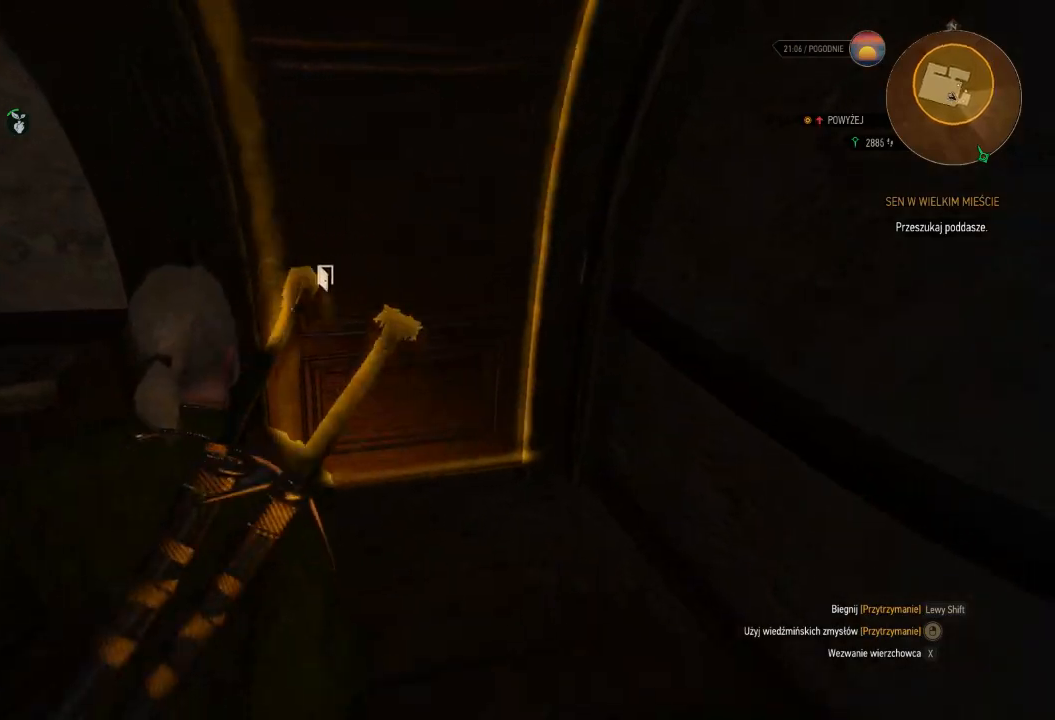
{"keys": ["w"], "mouse": ["right"], "events": []}
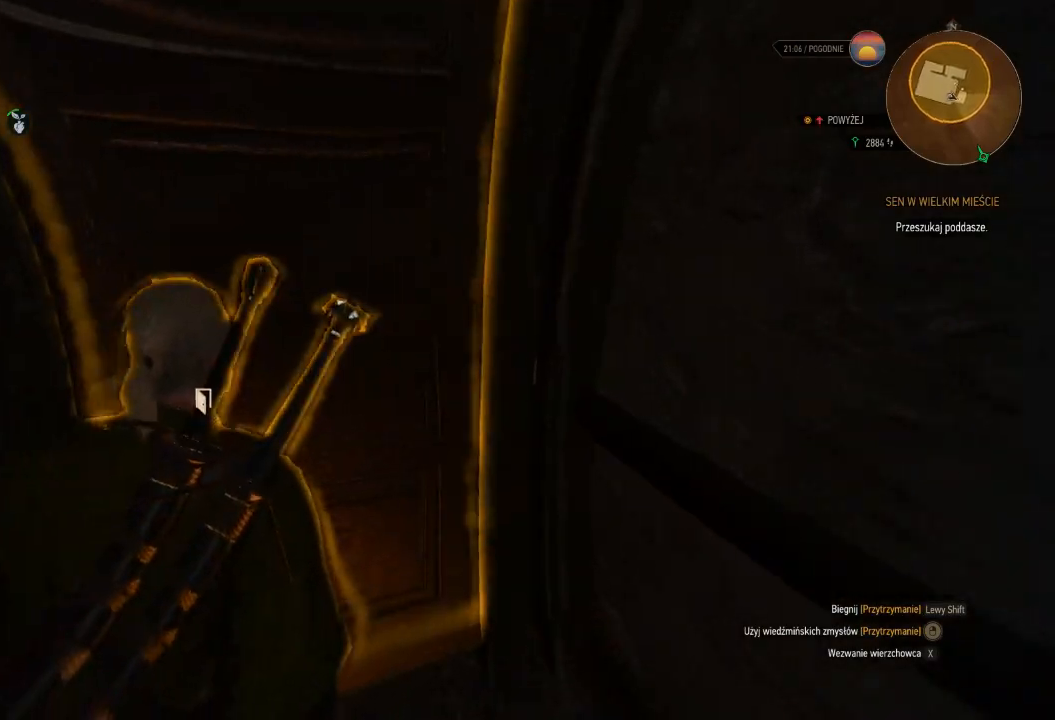
{"keys": ["w"], "mouse": ["right"], "events": []}
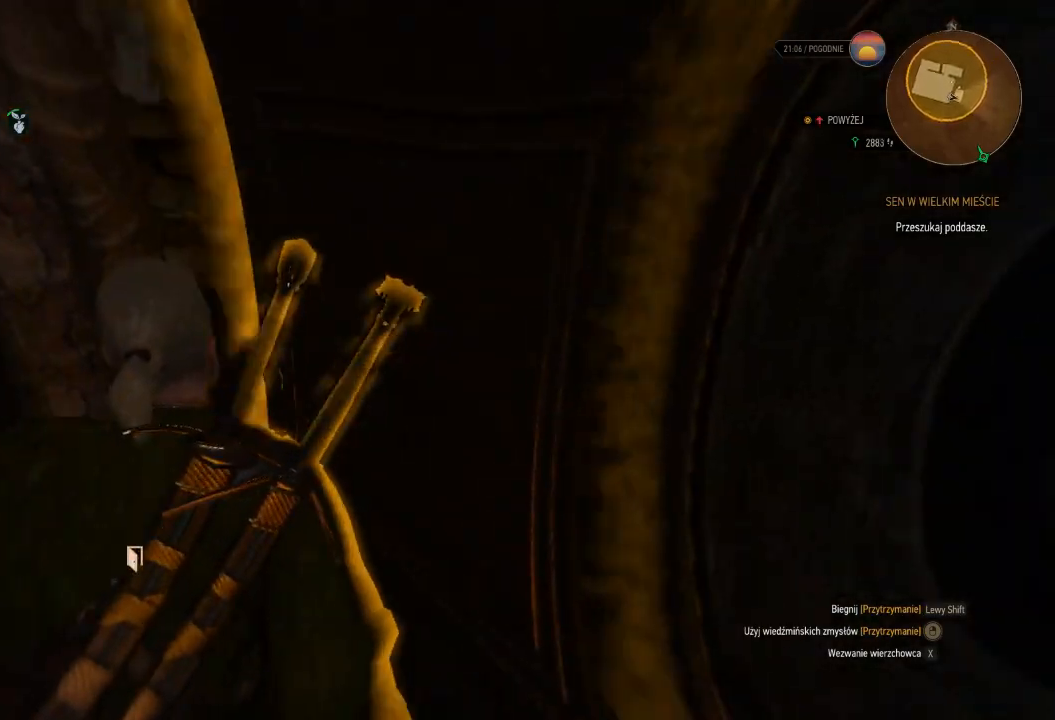
{"keys": ["w"], "mouse": ["right"], "events": []}
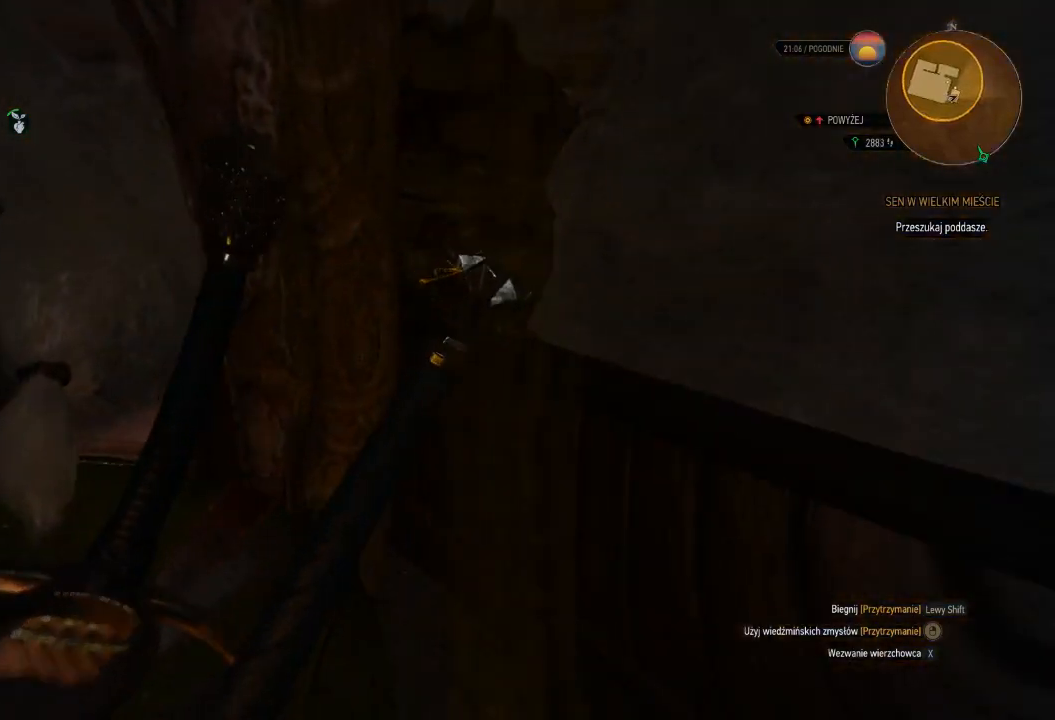
{"keys": [], "mouse": ["right"], "events": [[360, "w", "up"]]}
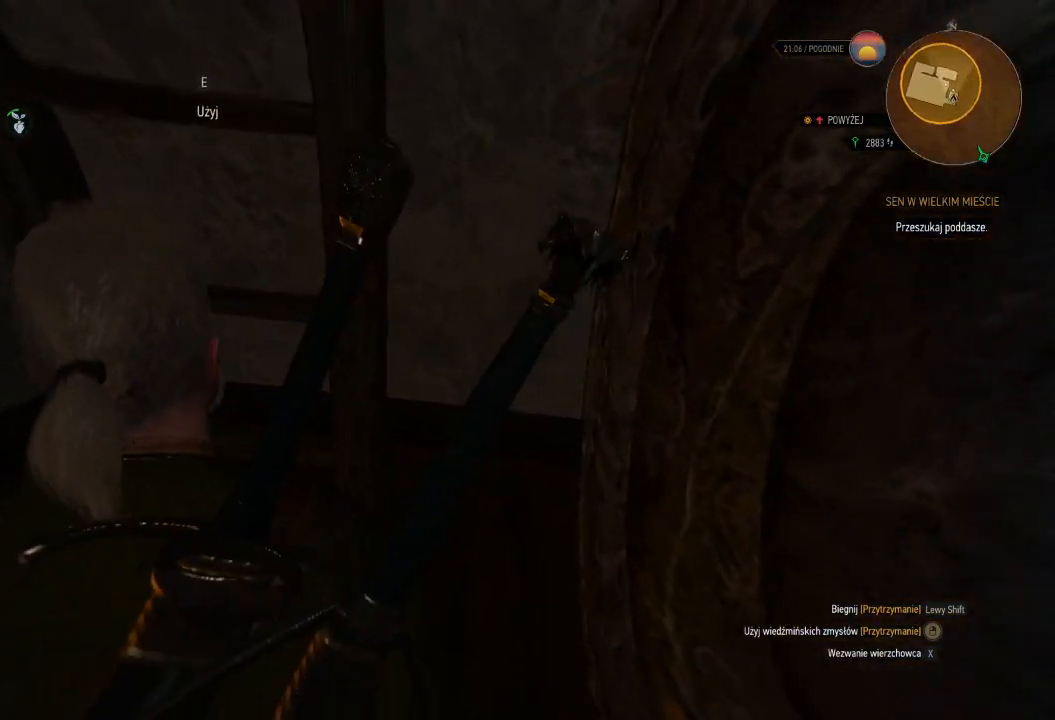
{"keys": ["w"], "mouse": [], "events": [[40, "mouse_right", "up"], [40, "w", "down"], [320, "e", "down"], [460, "e", "up"]]}
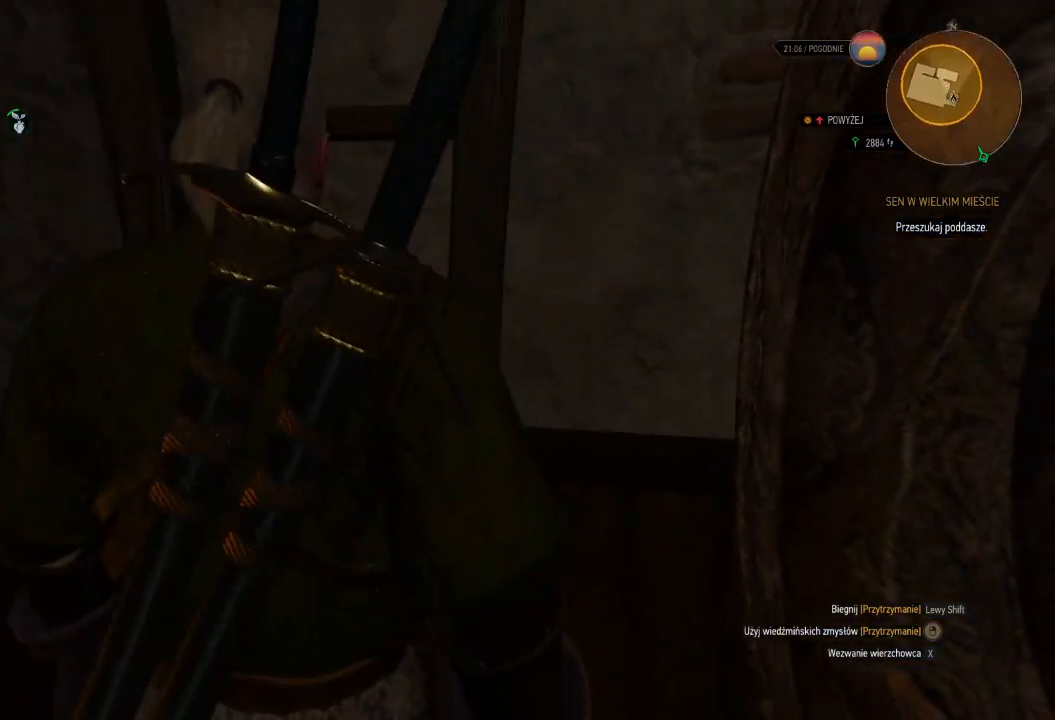
{"keys": ["w"], "mouse": [], "events": []}
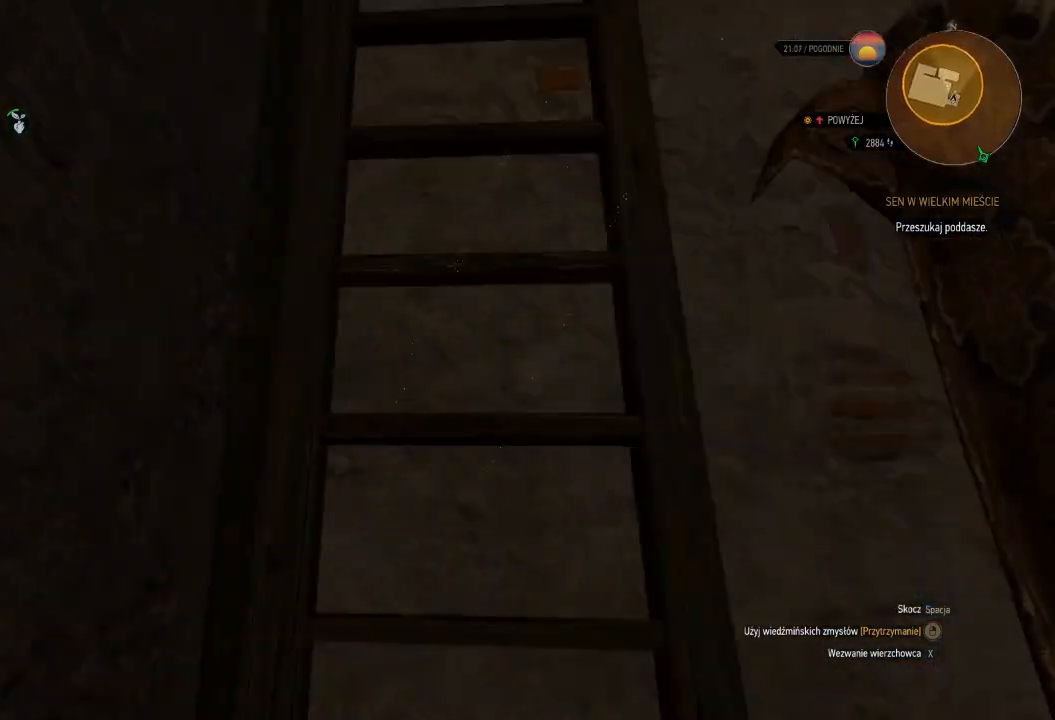
{"keys": ["w"], "mouse": [], "events": []}
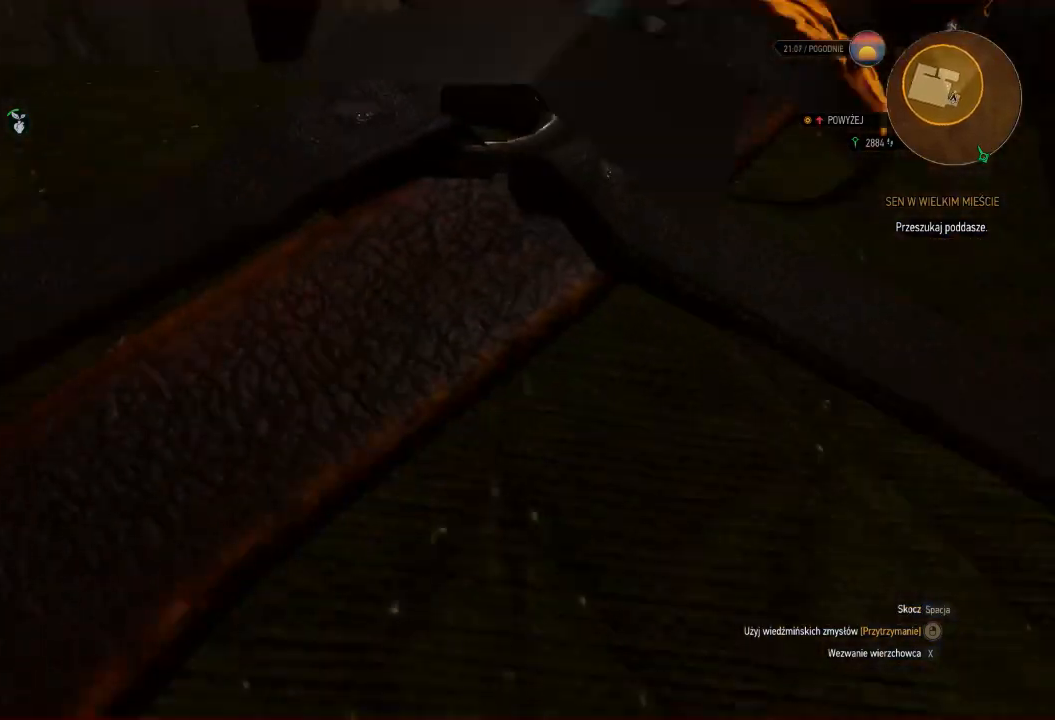
{"keys": ["w"], "mouse": [], "events": []}
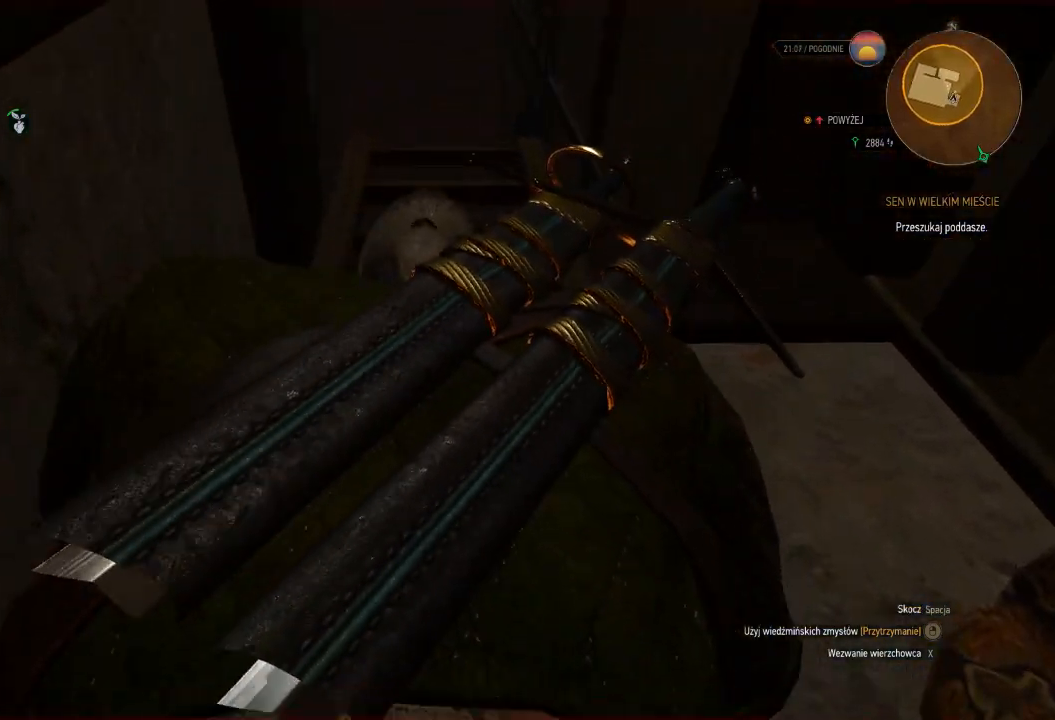
{"keys": ["w"], "mouse": [], "events": []}